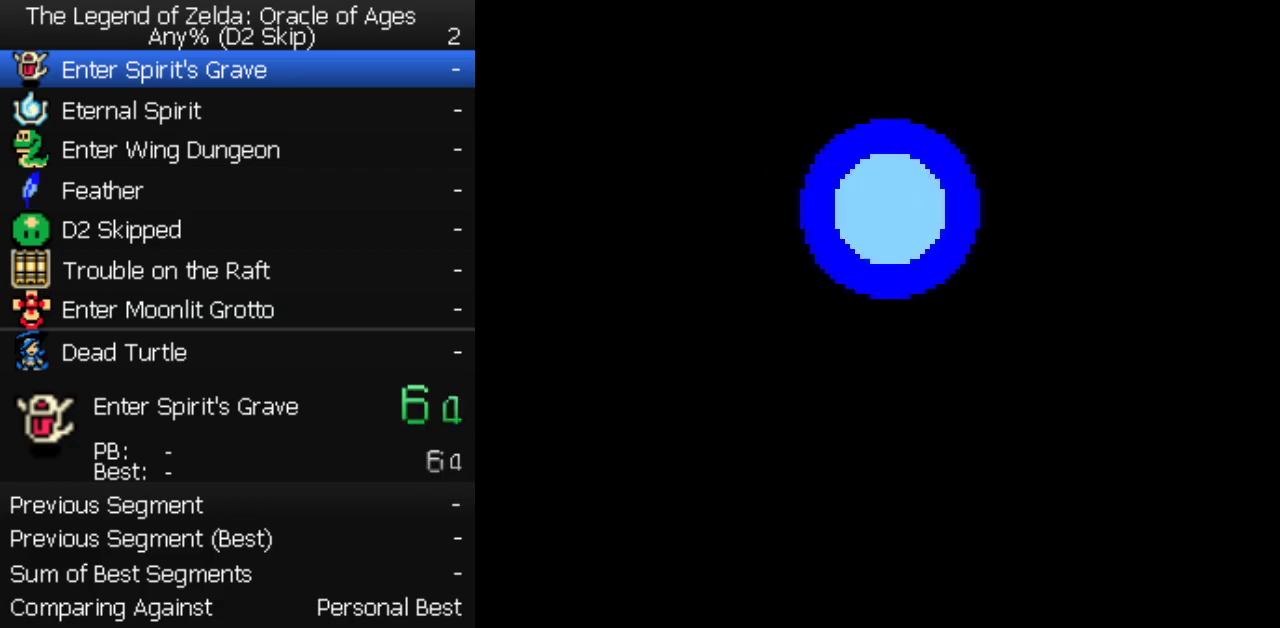
Gameplay with a controller (Nintendo layout); each line is a JSON object with the inputs held at the frame after it. "events" lists button and stick changes between this image and that frame as [ms after this image, input, new state], when the widget could be followed in between. Not read: L3 R3.
{"buttons": ["A"]}
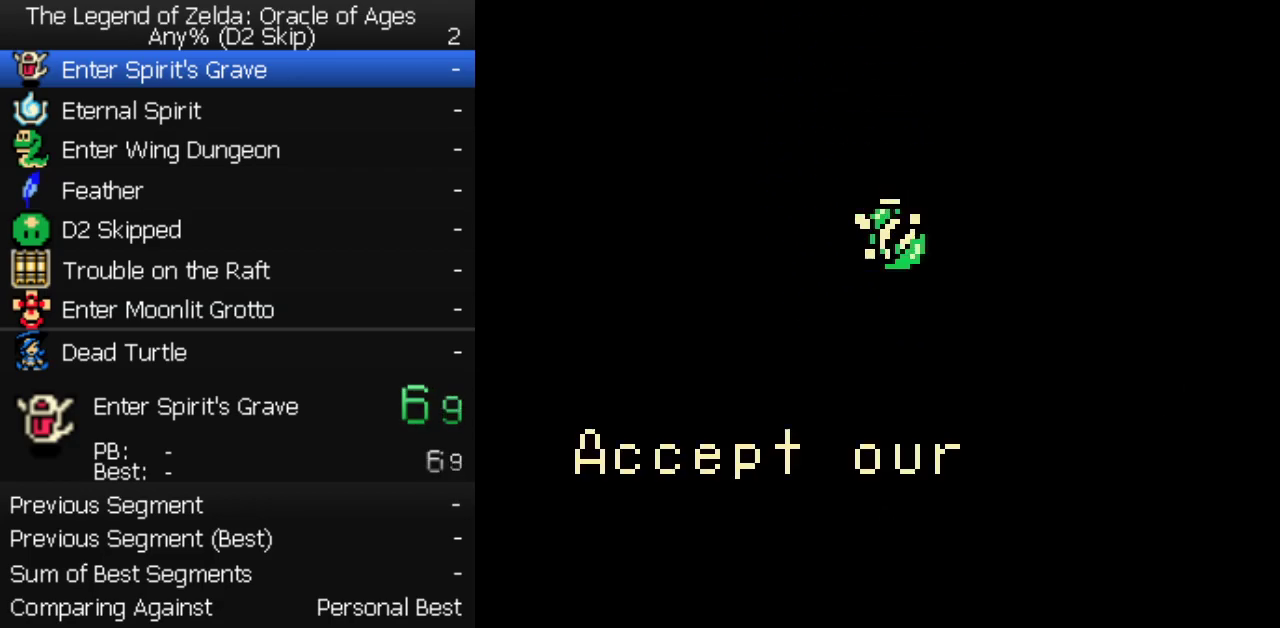
{"buttons": []}
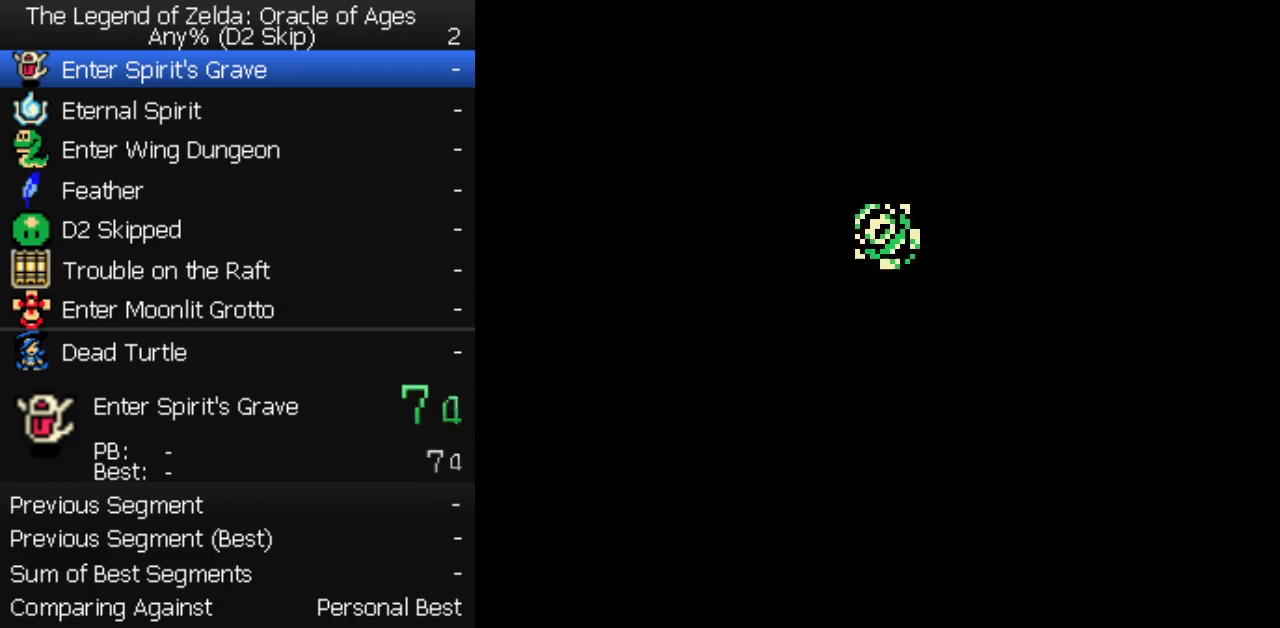
{"buttons": [], "events": []}
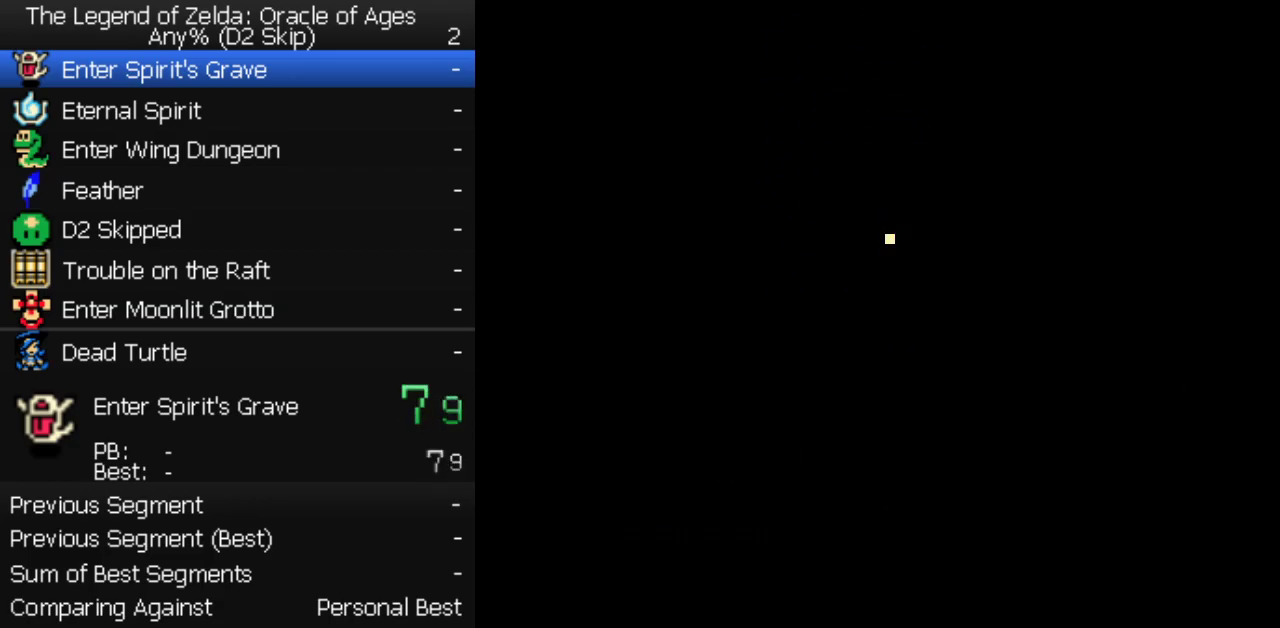
{"buttons": [], "events": []}
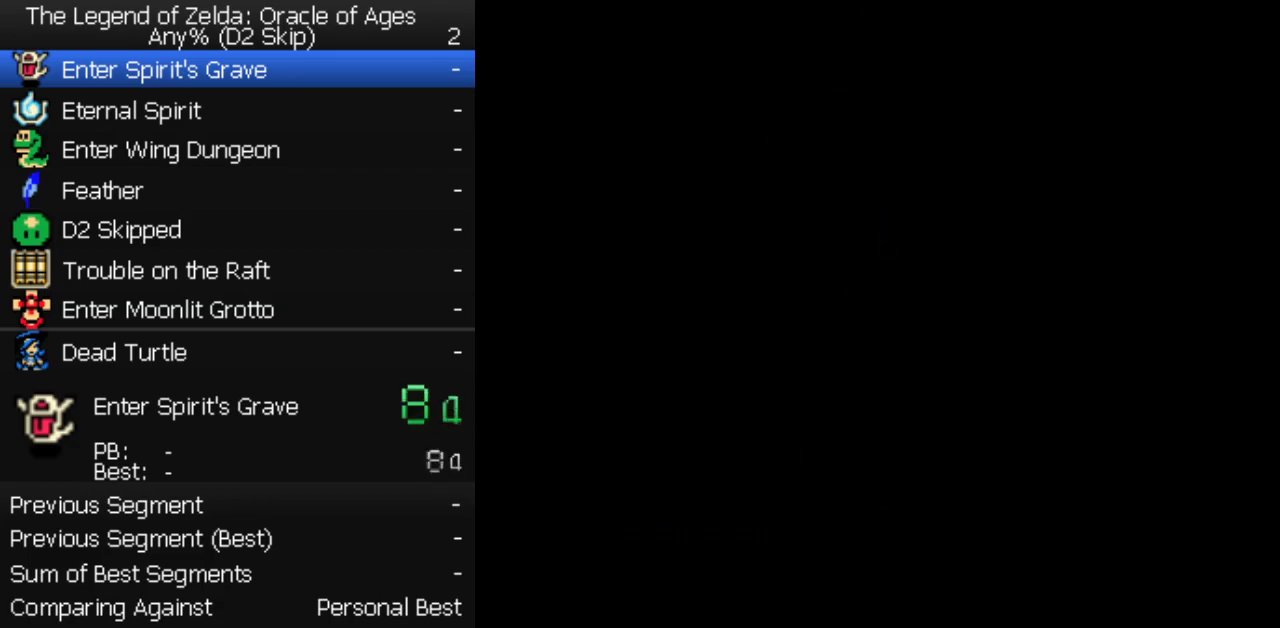
{"buttons": [], "events": []}
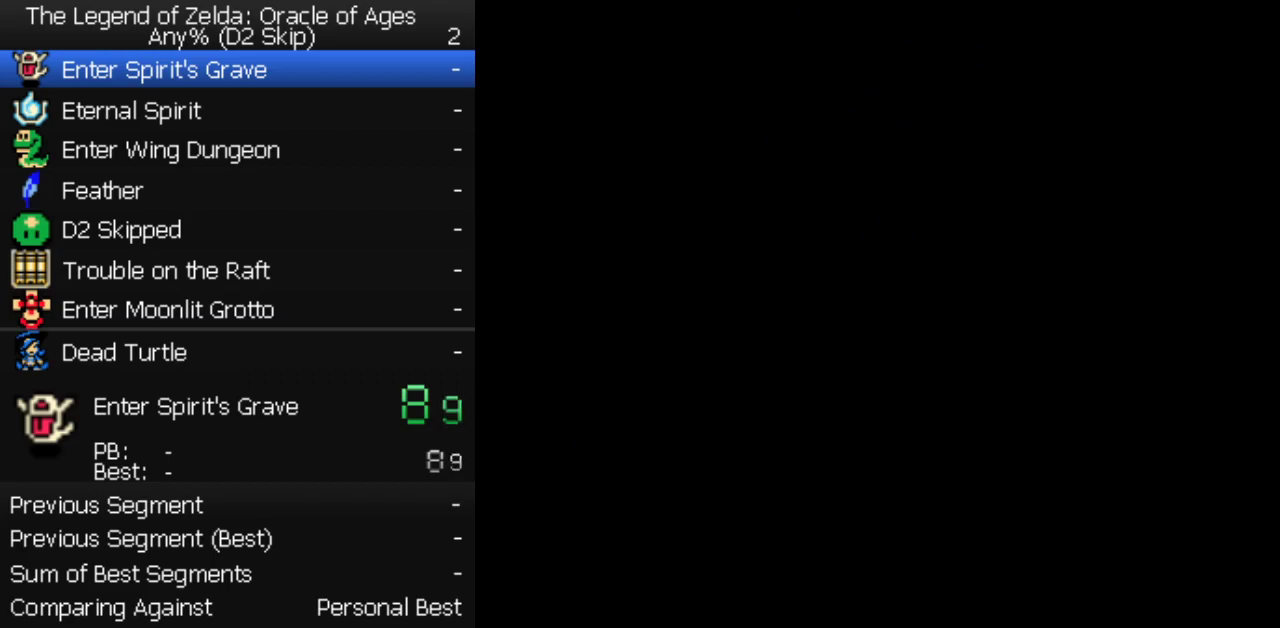
{"buttons": [], "events": []}
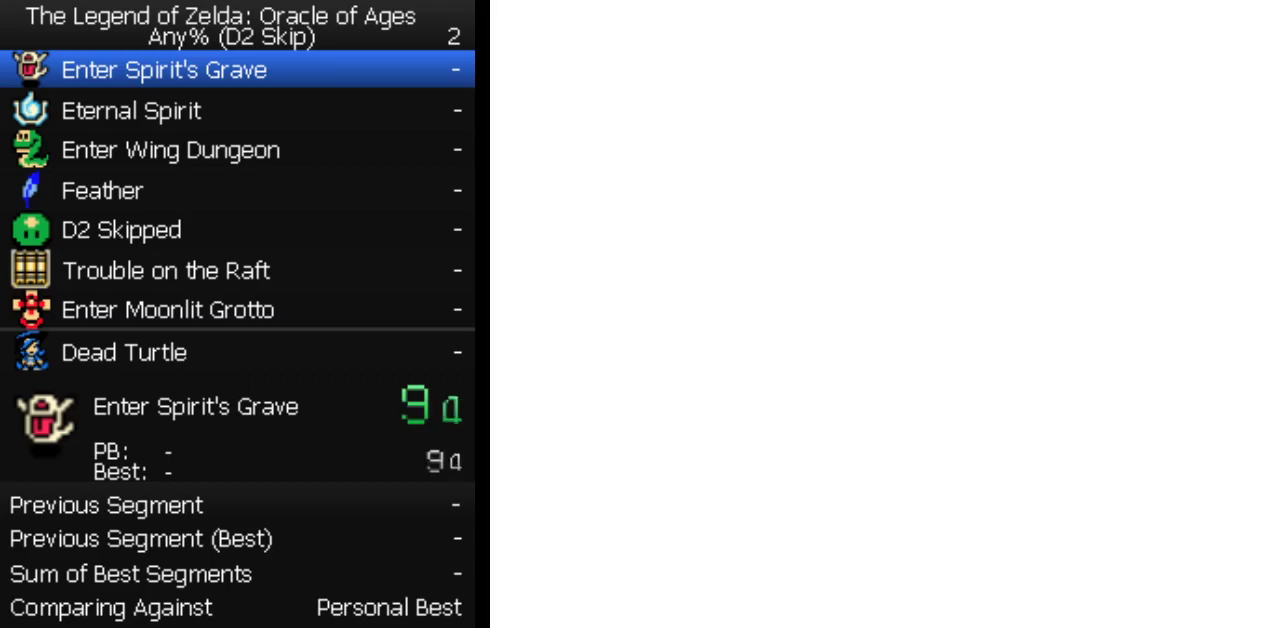
{"buttons": [], "events": []}
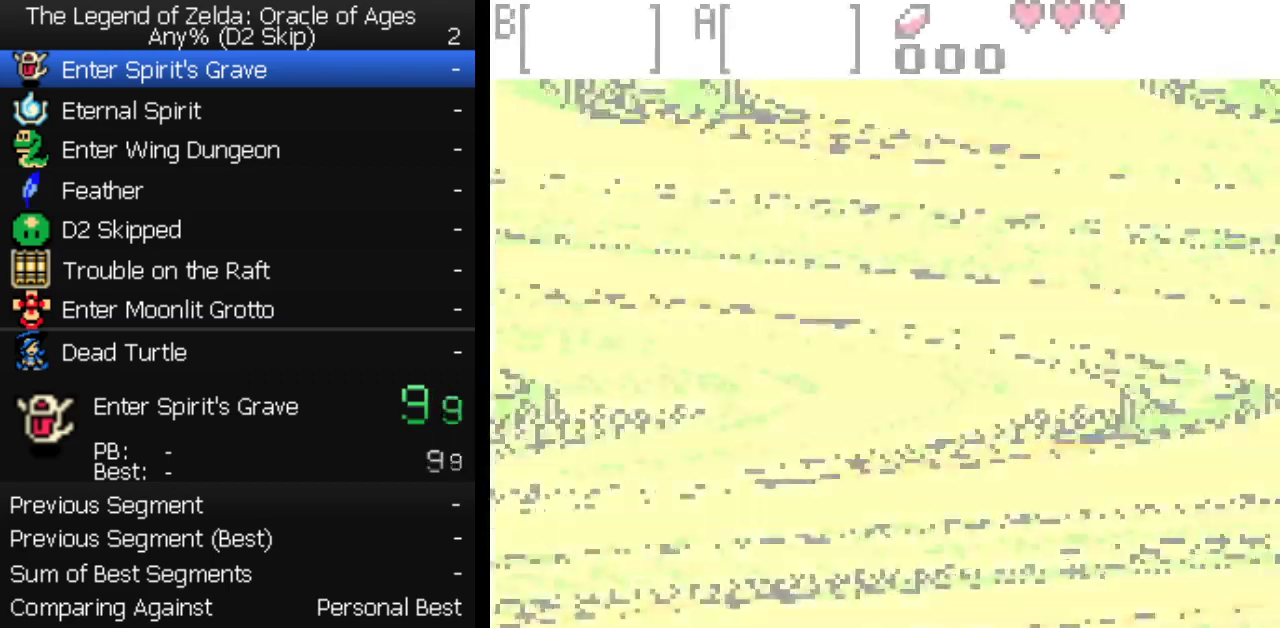
{"buttons": ["DPAD_UP"], "events": [[317, "DPAD_UP", "down"]]}
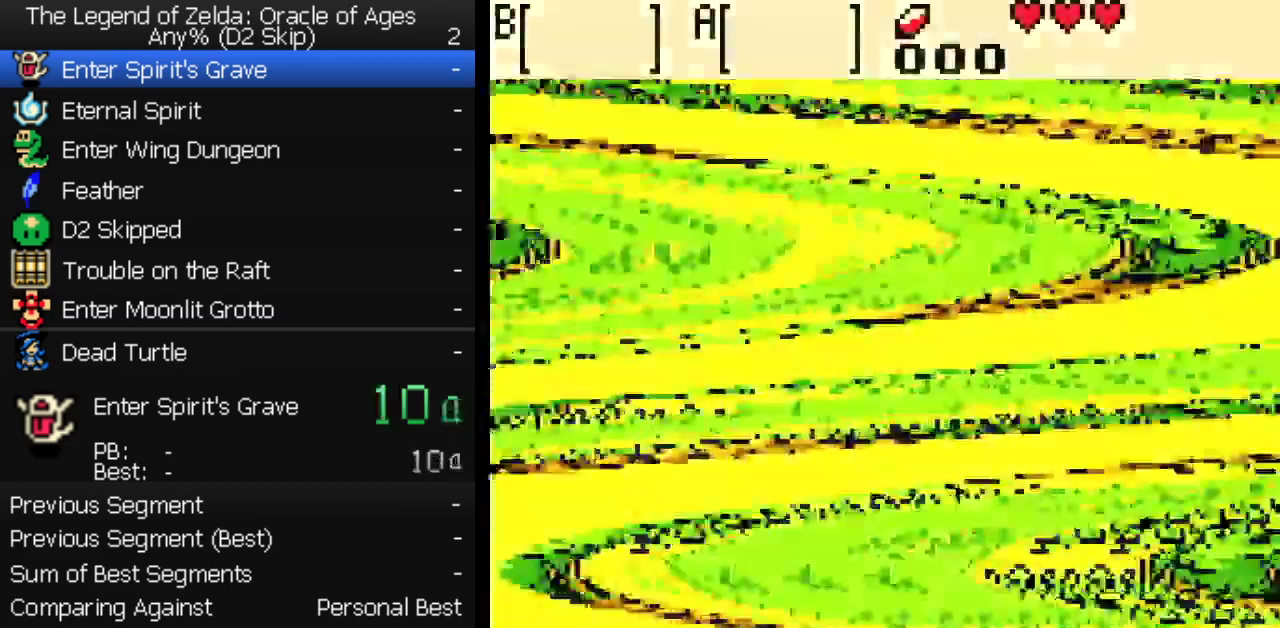
{"buttons": ["DPAD_UP"], "events": []}
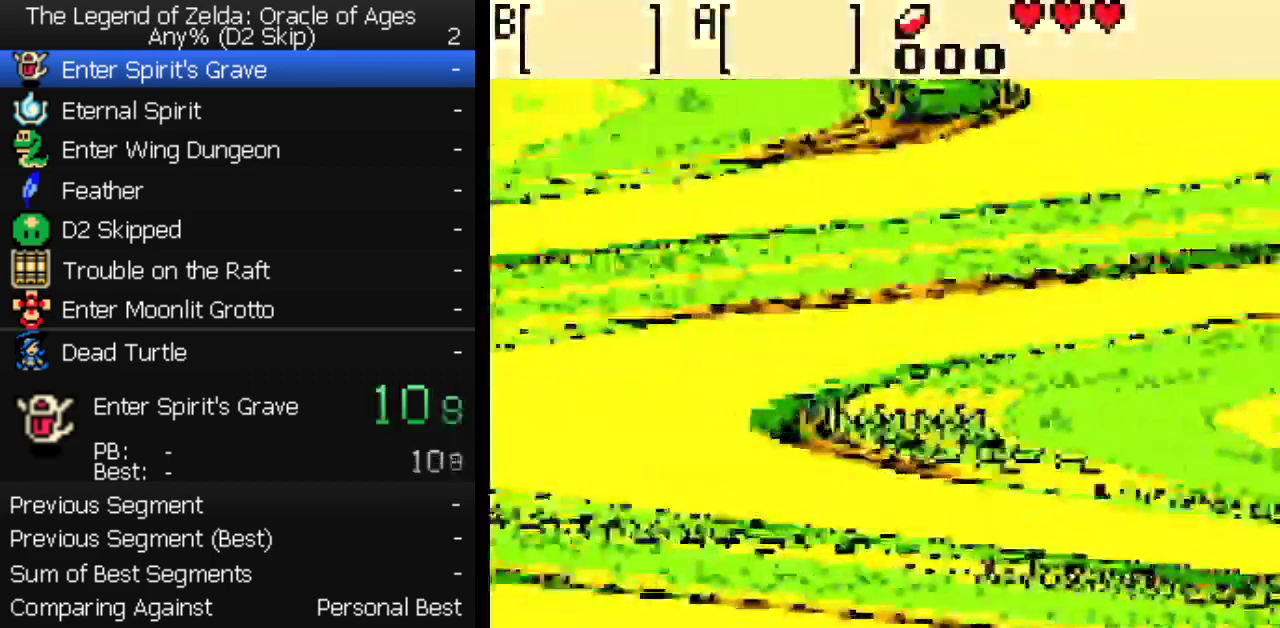
{"buttons": ["DPAD_UP"], "events": []}
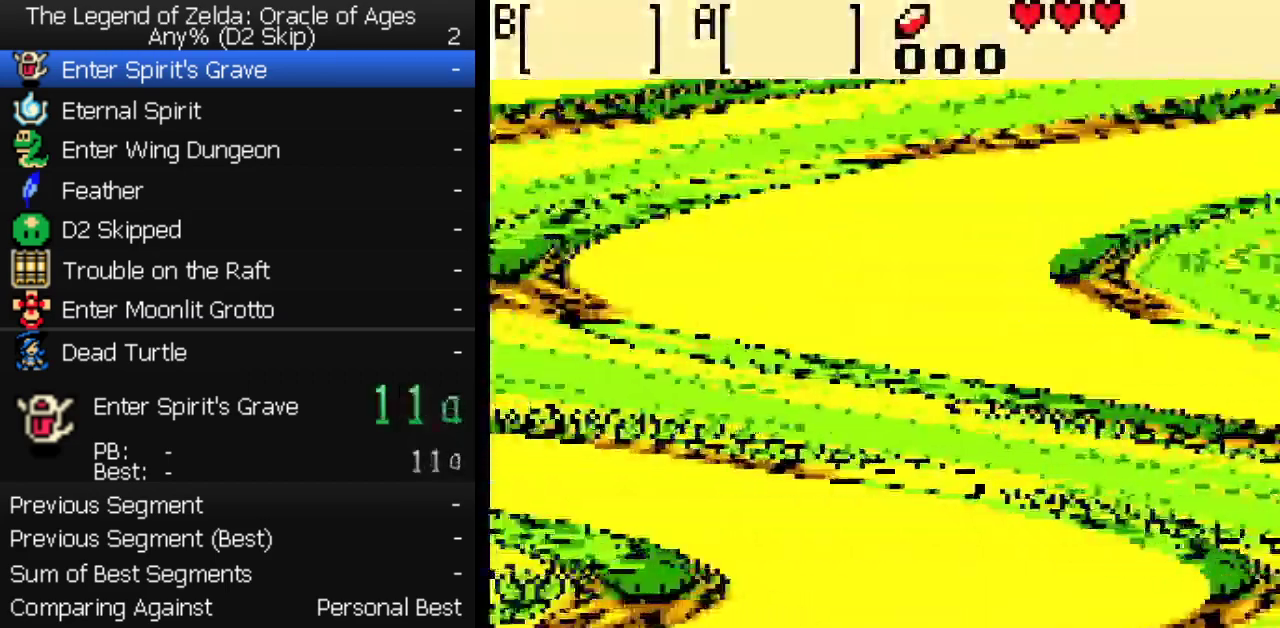
{"buttons": ["DPAD_UP"], "events": []}
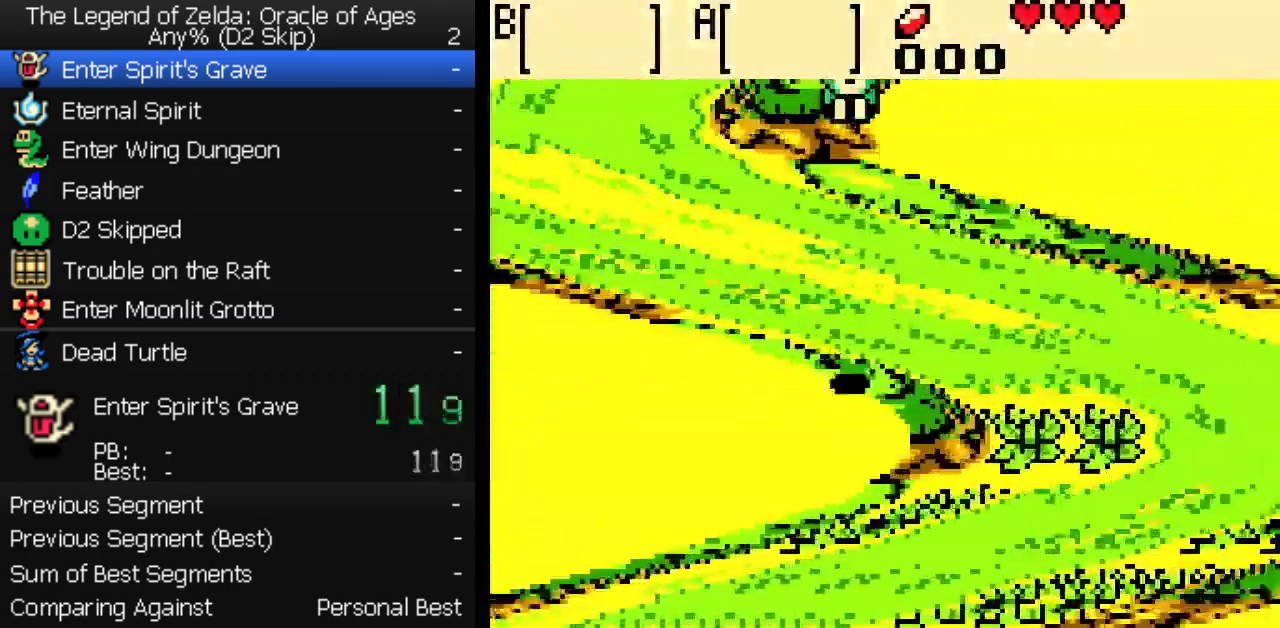
{"buttons": ["DPAD_UP"], "events": []}
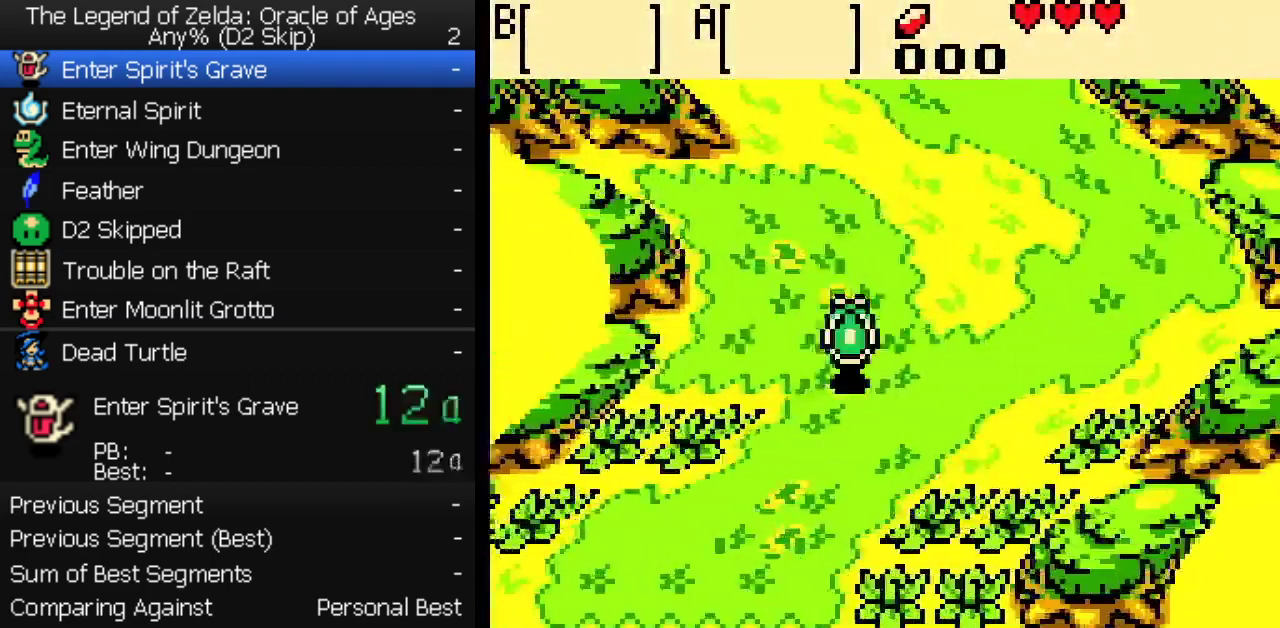
{"buttons": ["DPAD_UP"], "events": []}
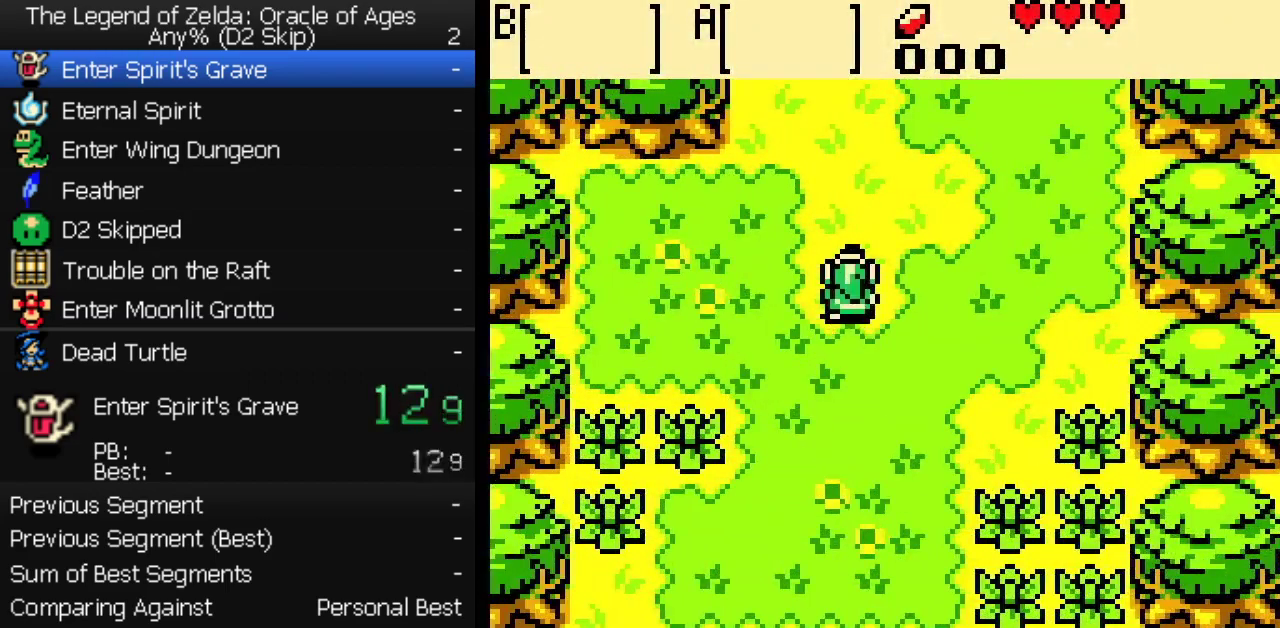
{"buttons": ["DPAD_UP"], "events": []}
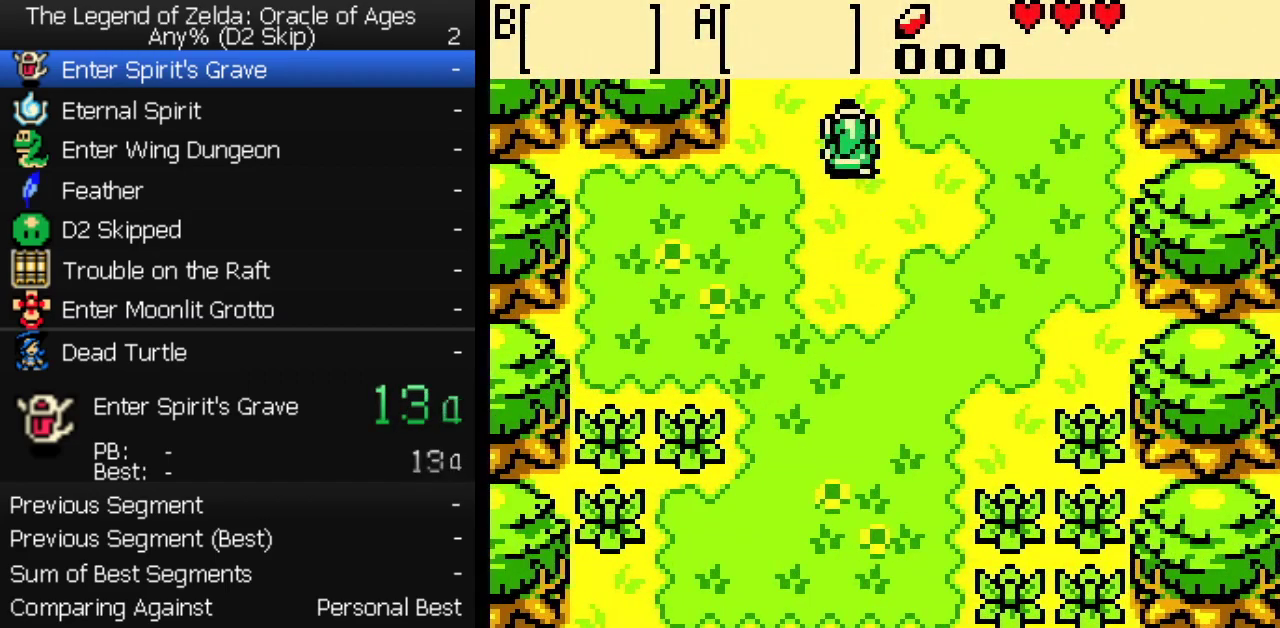
{"buttons": ["DPAD_UP"], "events": []}
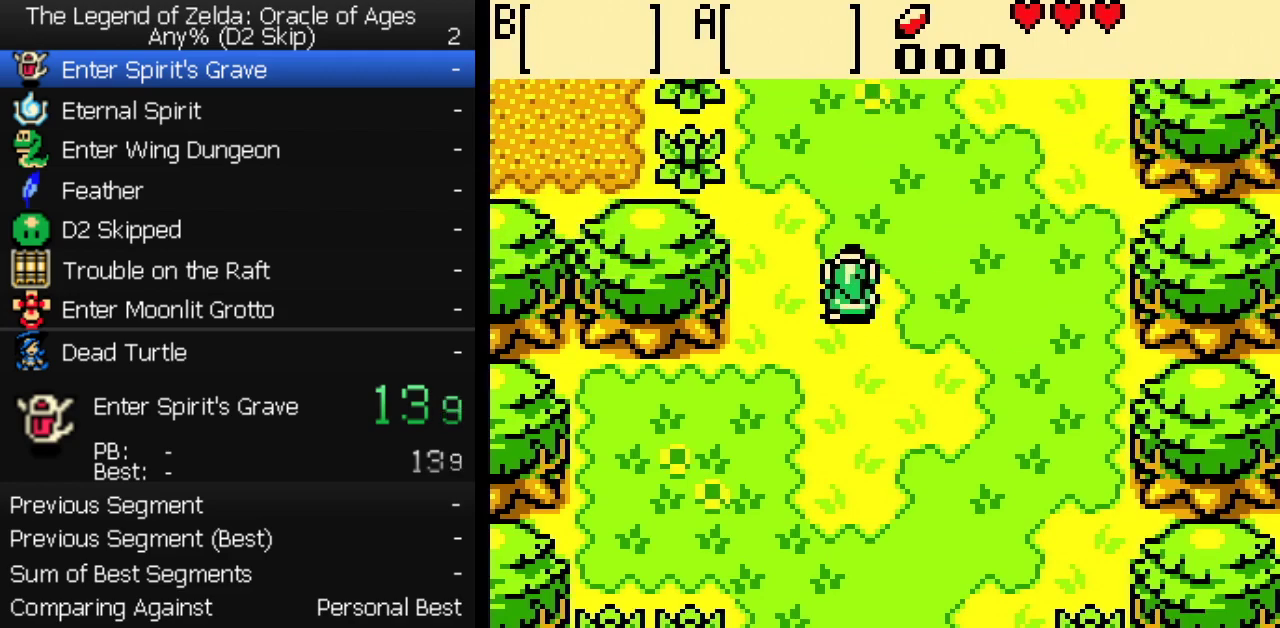
{"buttons": ["DPAD_UP"], "events": []}
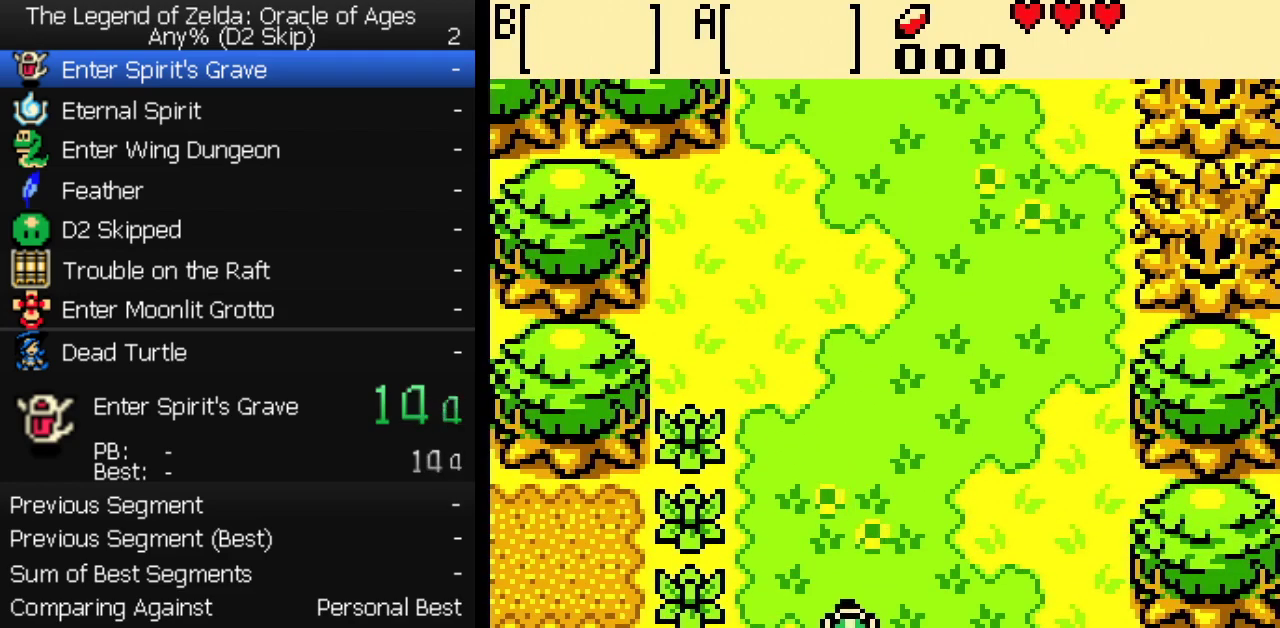
{"buttons": ["DPAD_UP"], "events": []}
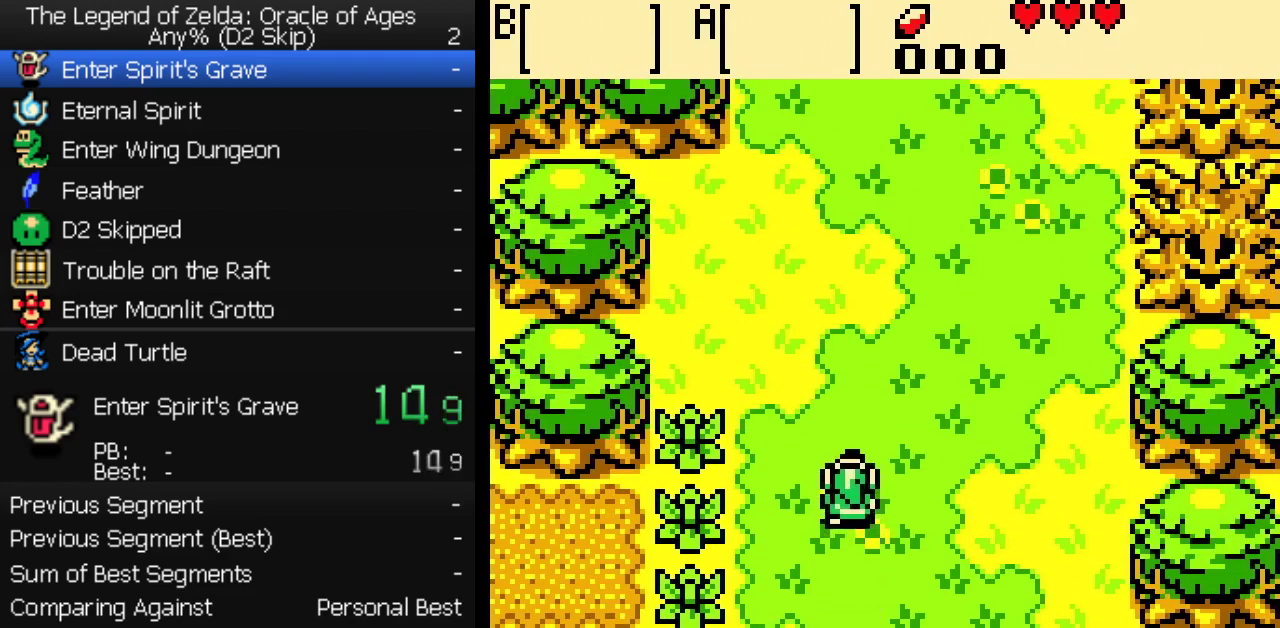
{"buttons": ["DPAD_UP"], "events": []}
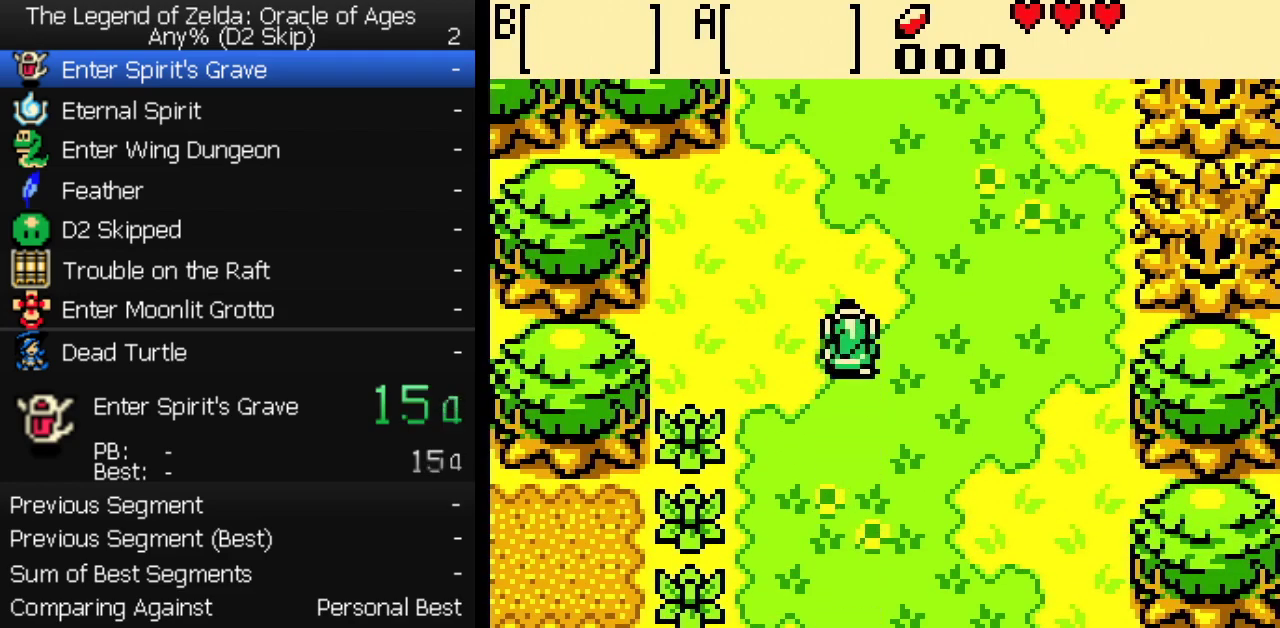
{"buttons": ["DPAD_UP"], "events": []}
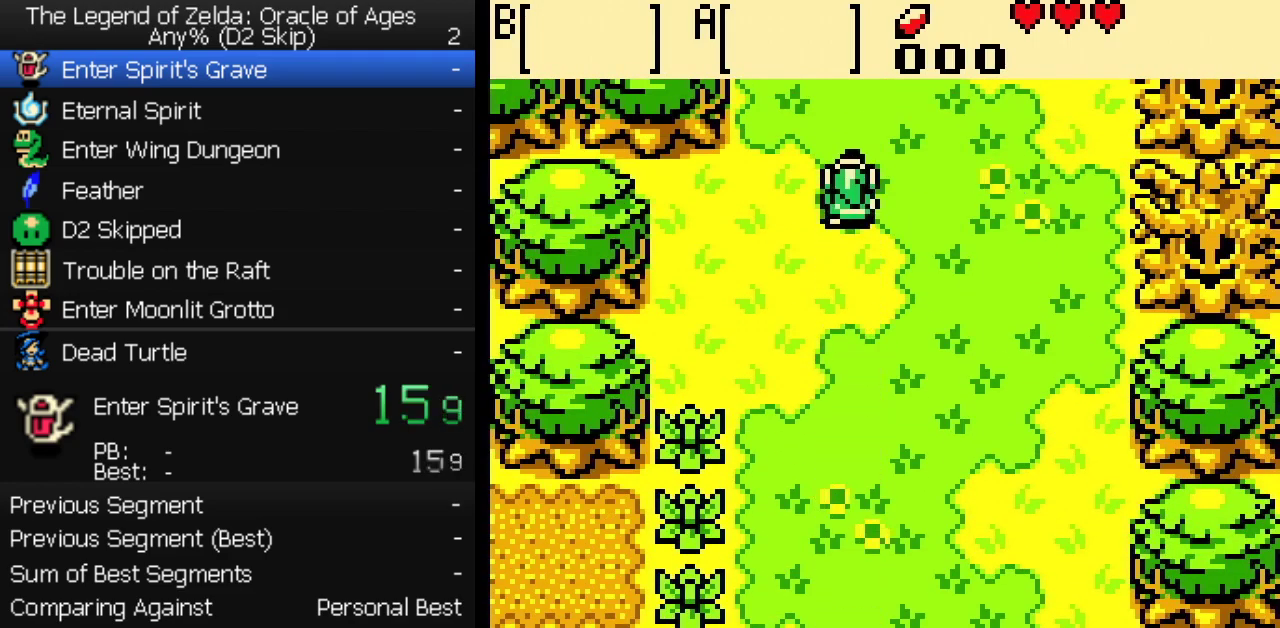
{"buttons": ["B"], "events": [[300, "DPAD_UP", "up"], [367, "B", "down"]]}
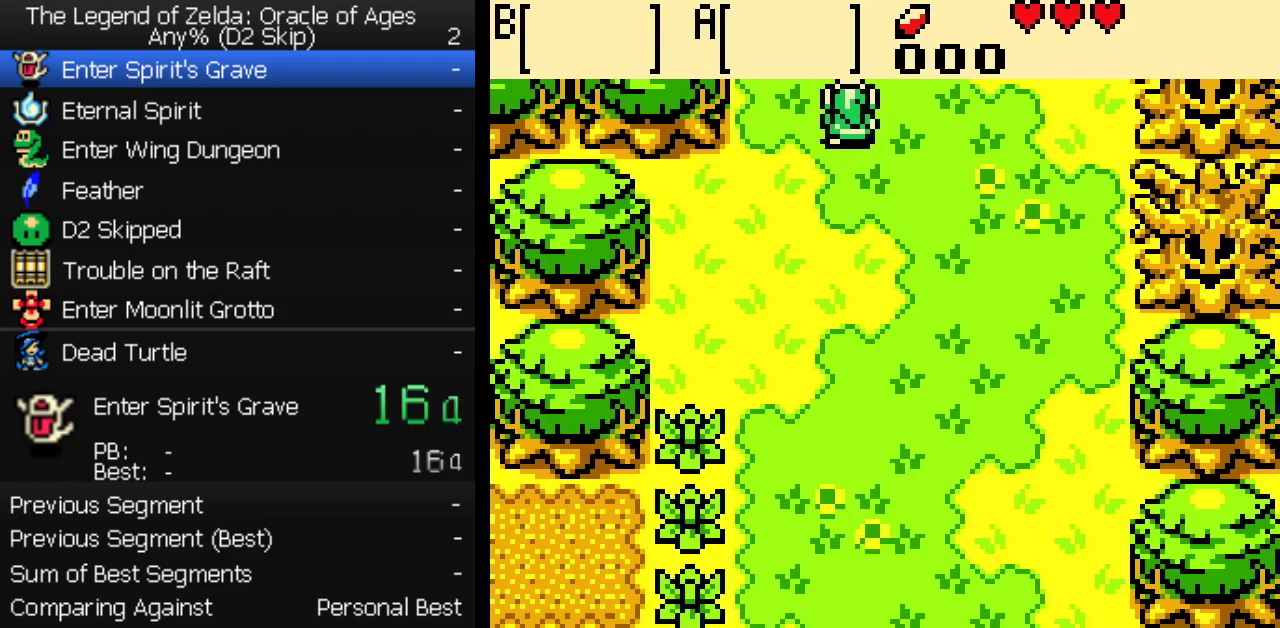
{"buttons": [], "events": [[17, "B", "up"]]}